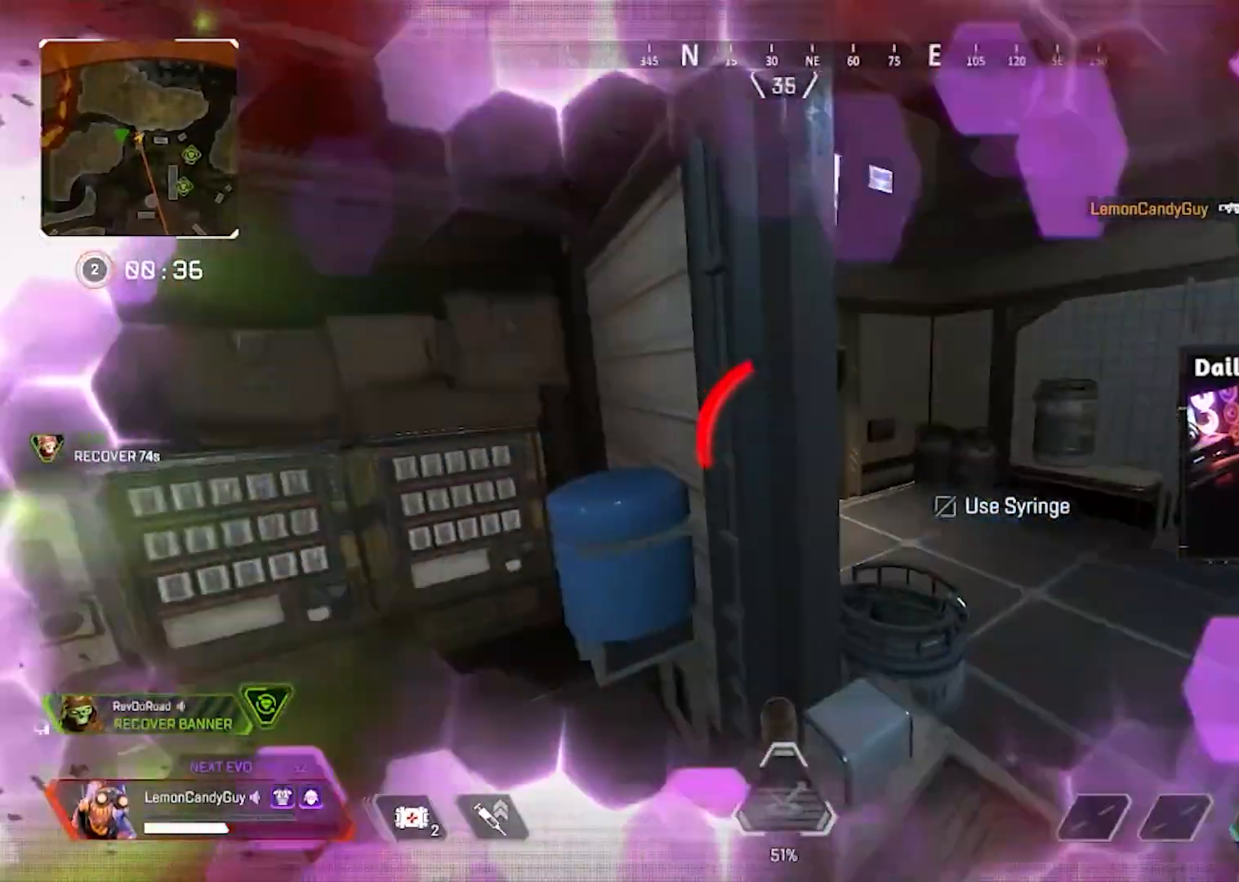
Gameplay with keyboard and mouse; each line is a JSON object with the keys and mouse buttons held at the frame after it. "events" lists presses ("down") and releases ("up") of "1", "2", "3", "4", "5", "a", "alt", "b", "c", "ctrl", "d", "e", "f", "g", "q", "r", "s", "shift", "space", "t", "tab", "tilde", "v", "w", "x", "z", "mouse_left", "mouse_right", "mouse_mb4" and "mouse_mb5" between this image and that frame as [ms after this image, input, new state], when the widget could be followed in between. "mouse_left", "mouse_right", "mouse_mb4", "mouse_mb5" = the "left", "right", "mb4", "mb5" buttons of the "mouse" list. No other keys are recorded. Mouse movement is not recorded. Not read: mouse_wheel.
{"keys": ["a", "v"], "mouse": [], "events": [[117, "space", "down"], [117, "v", "down"], [250, "d", "up"], [317, "space", "up"], [350, "r", "down"], [450, "a", "down"], [483, "r", "up"]]}
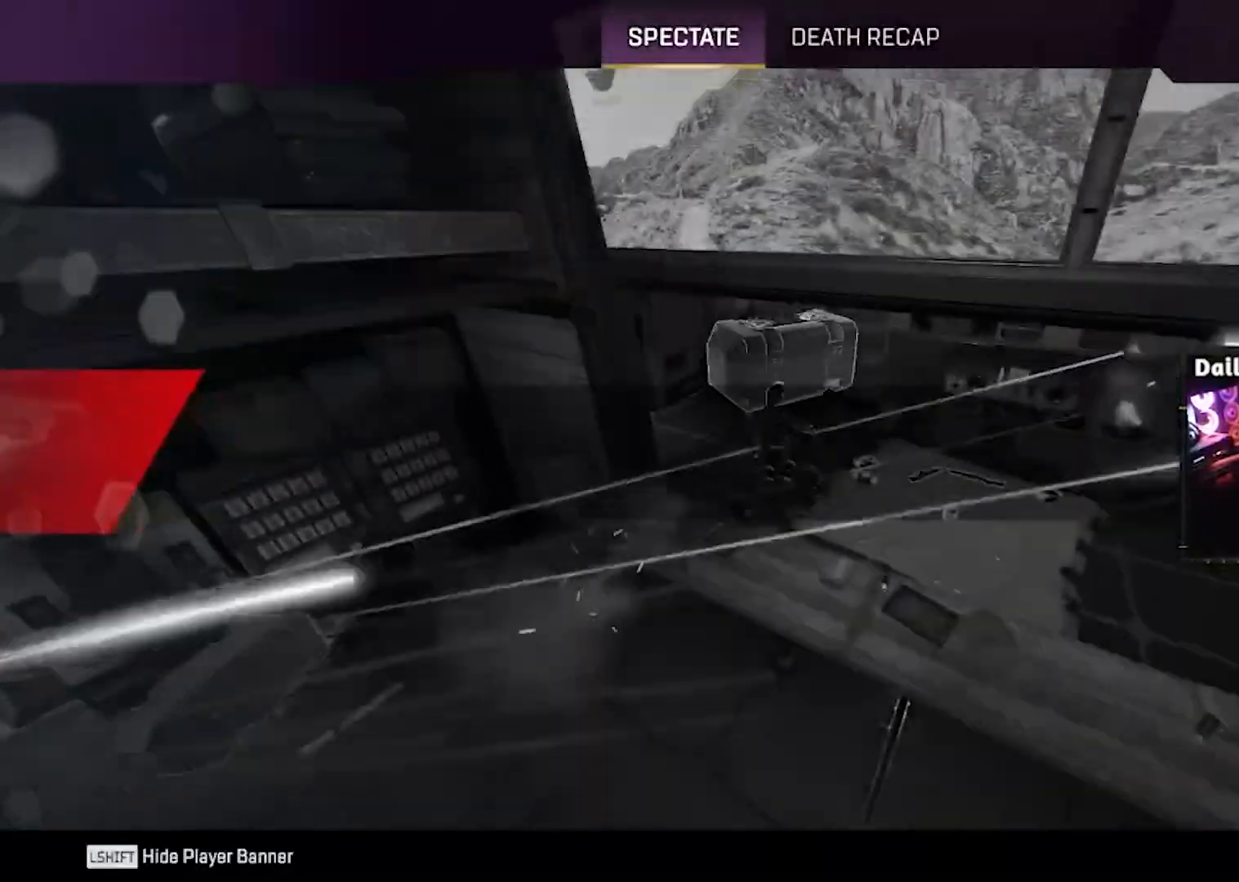
{"keys": [], "mouse": [], "events": [[83, "a", "up"], [217, "v", "up"]]}
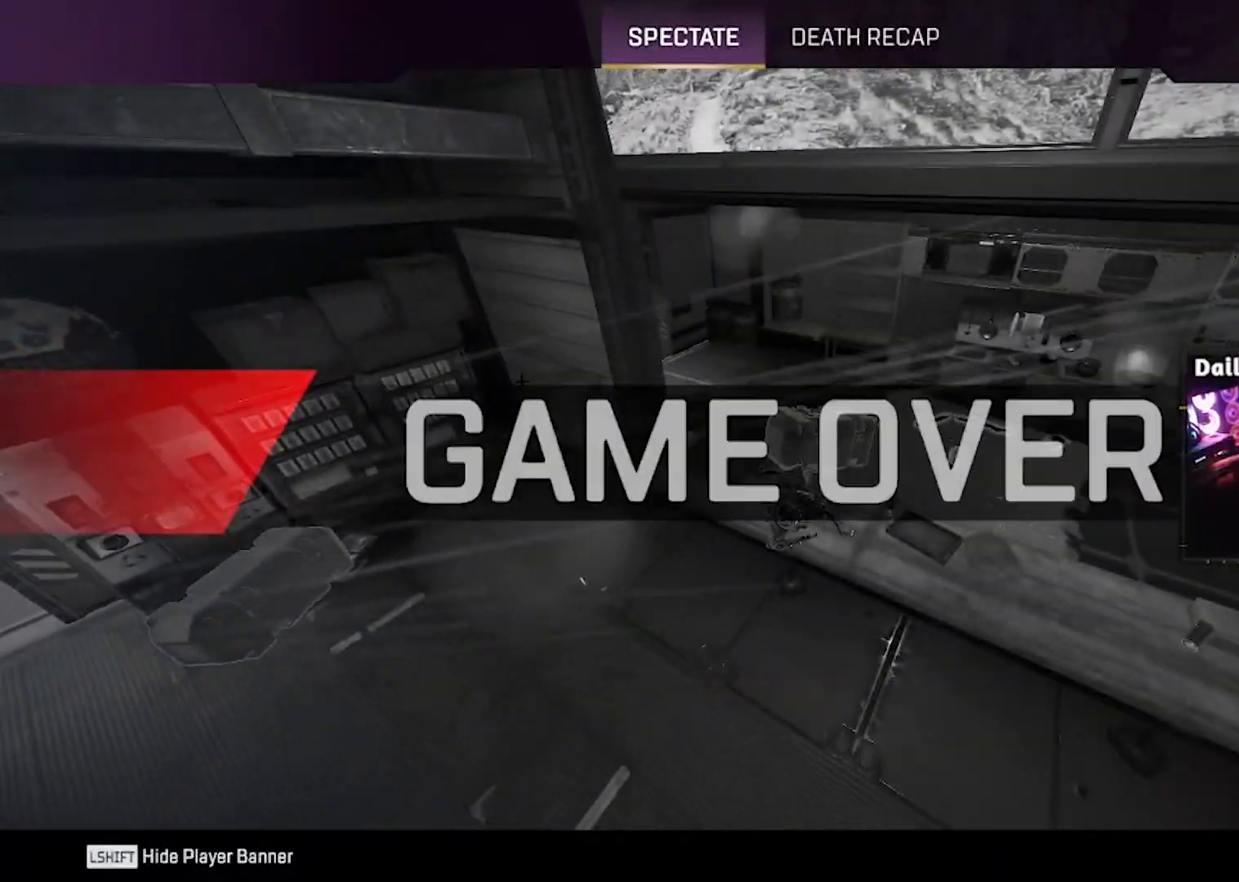
{"keys": [], "mouse": [], "events": []}
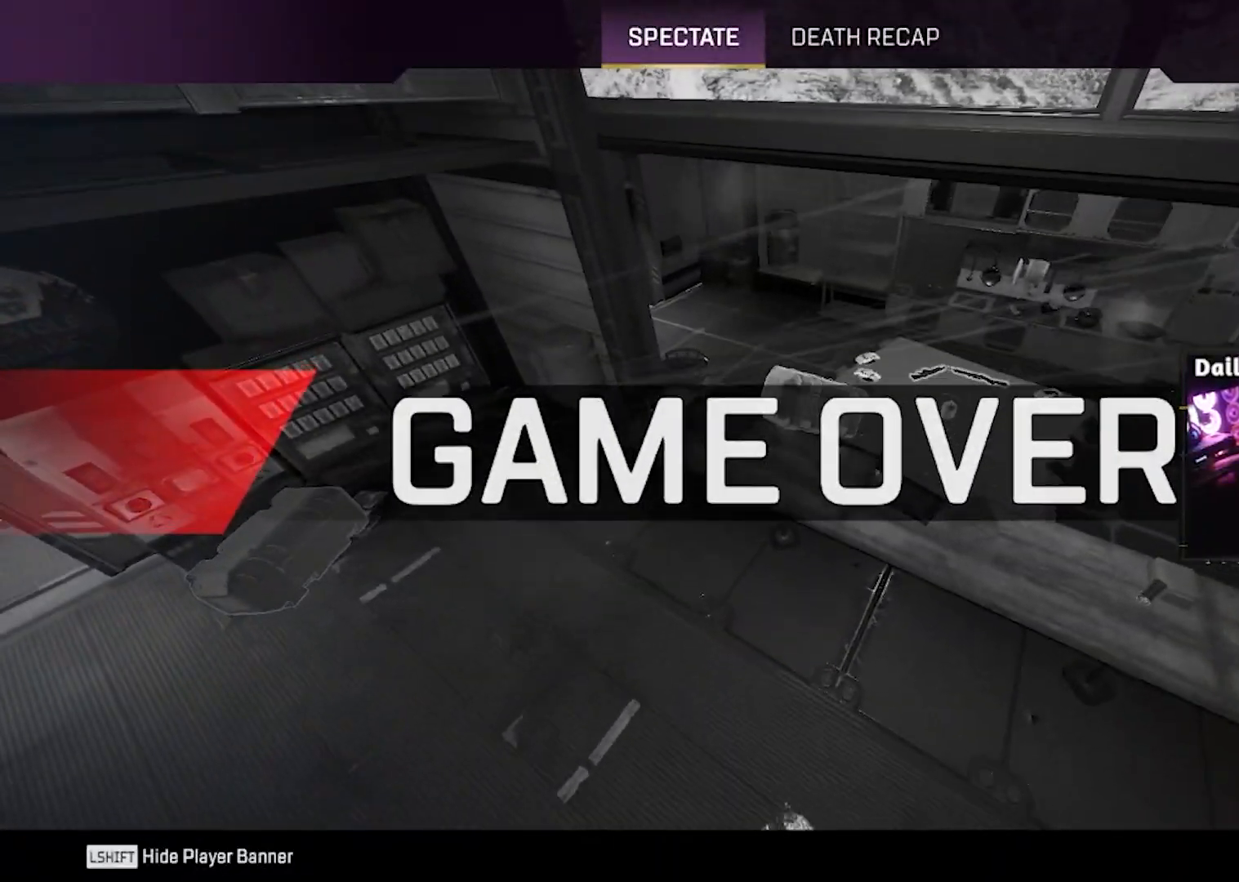
{"keys": [], "mouse": [], "events": []}
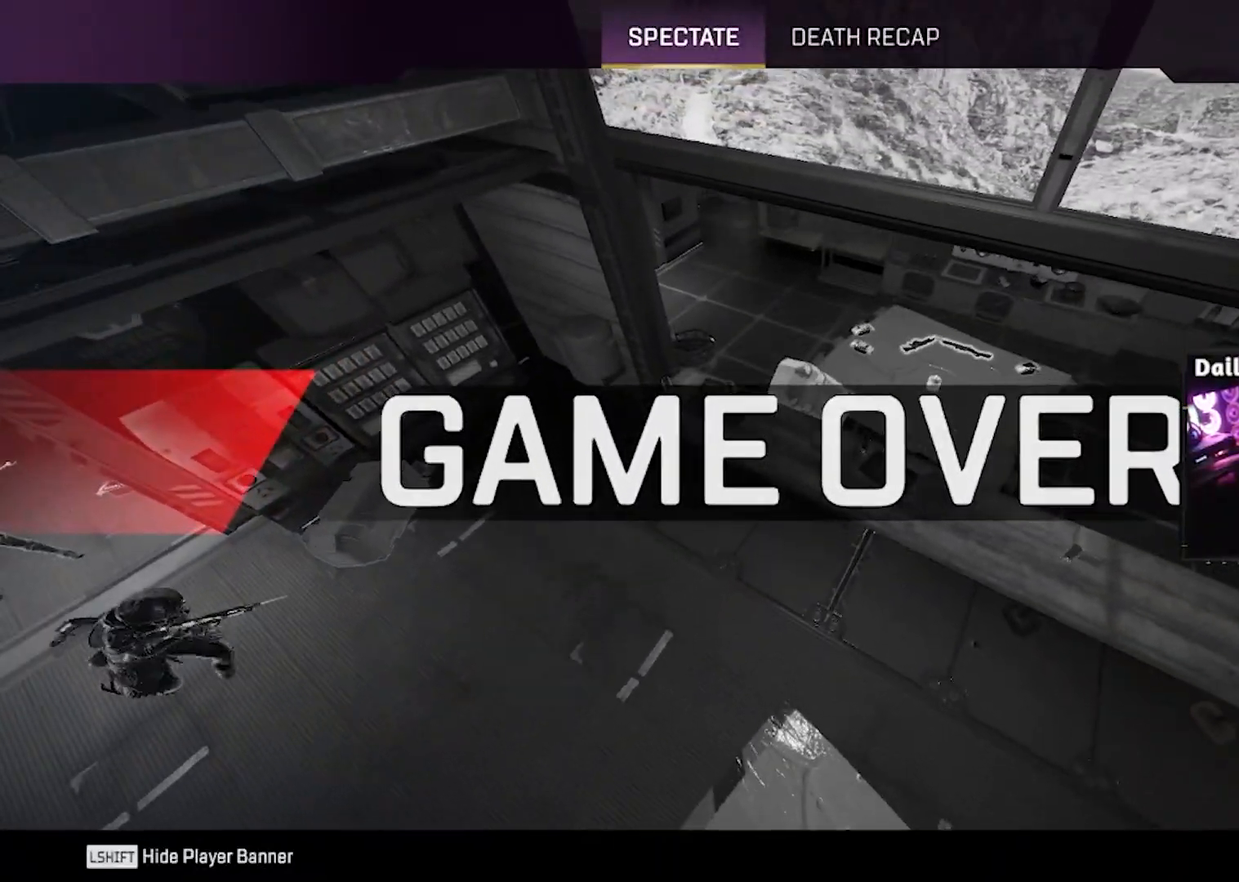
{"keys": [], "mouse": [], "events": []}
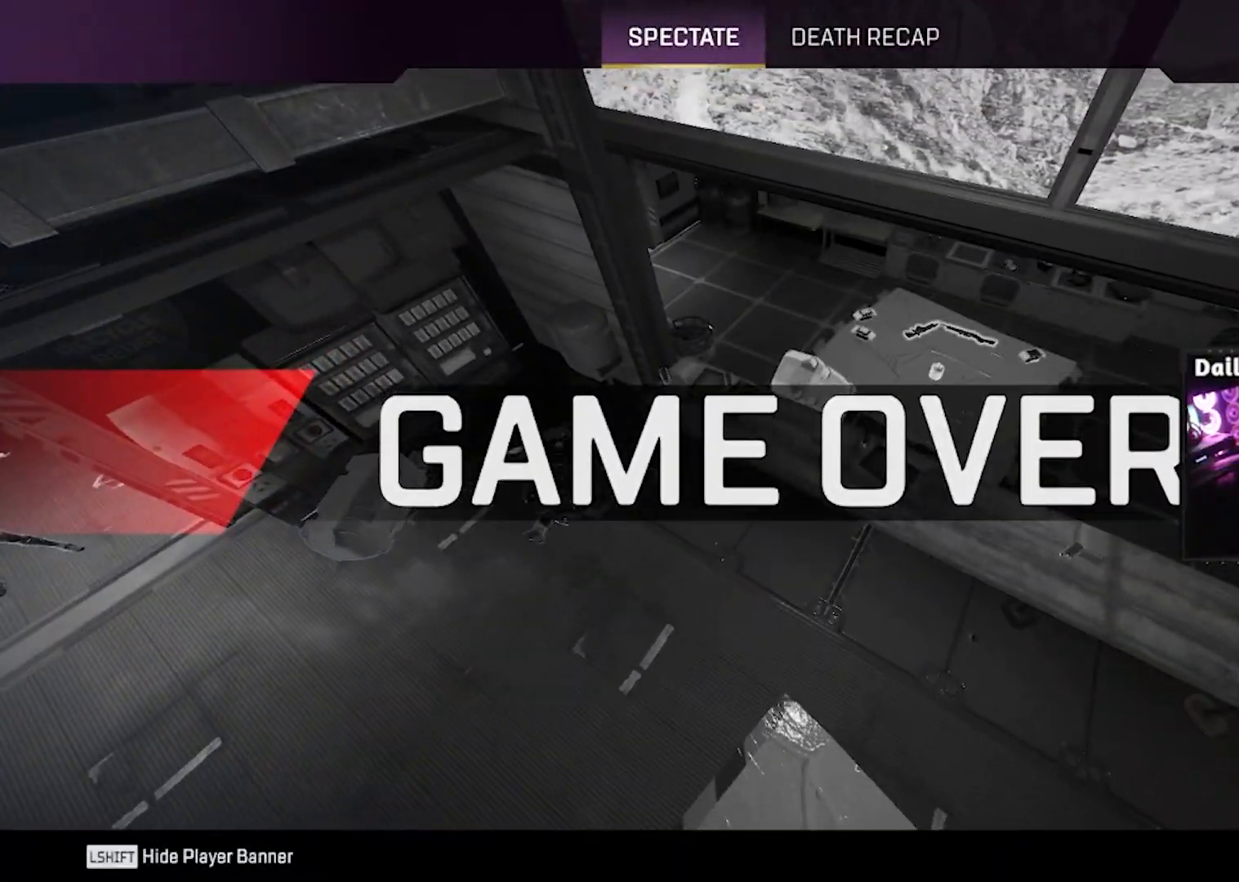
{"keys": [], "mouse": [], "events": []}
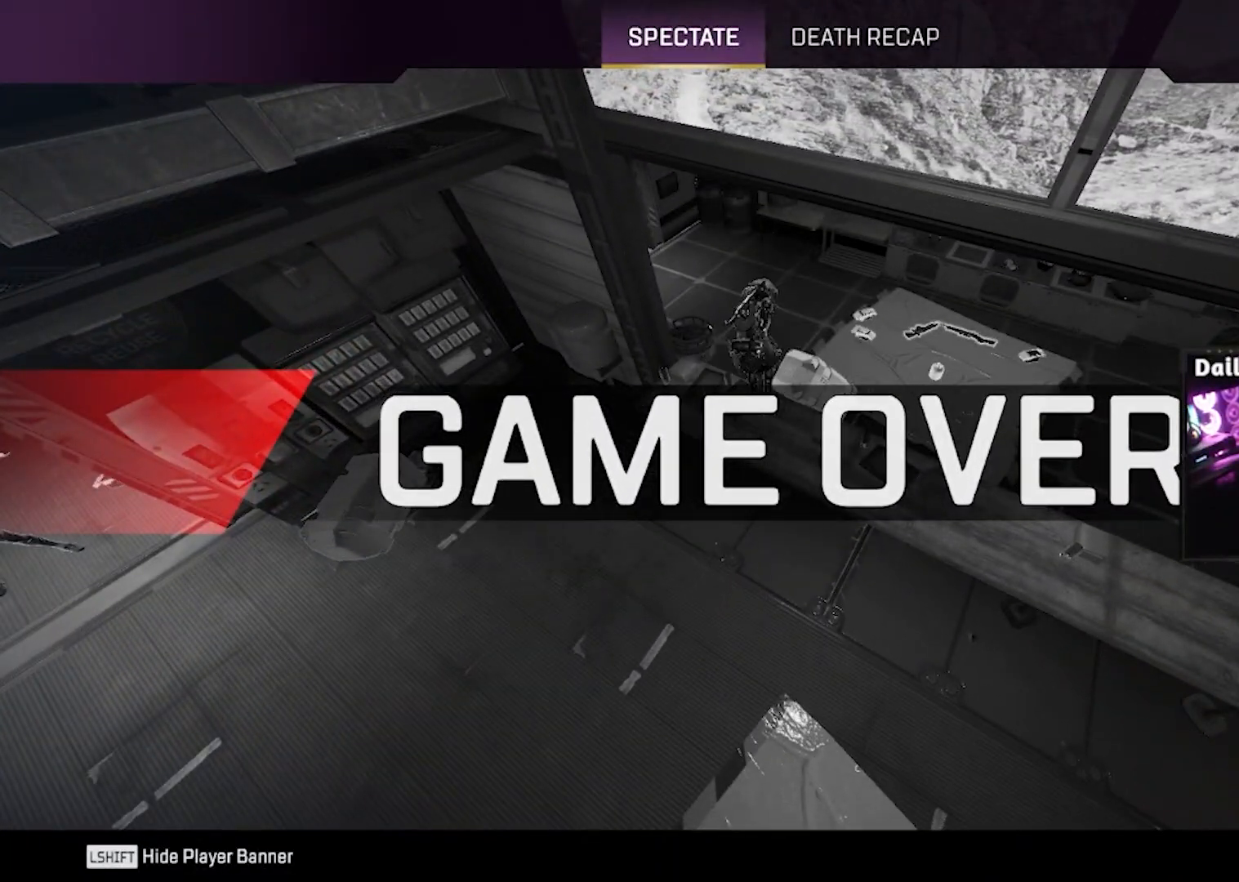
{"keys": [], "mouse": [], "events": []}
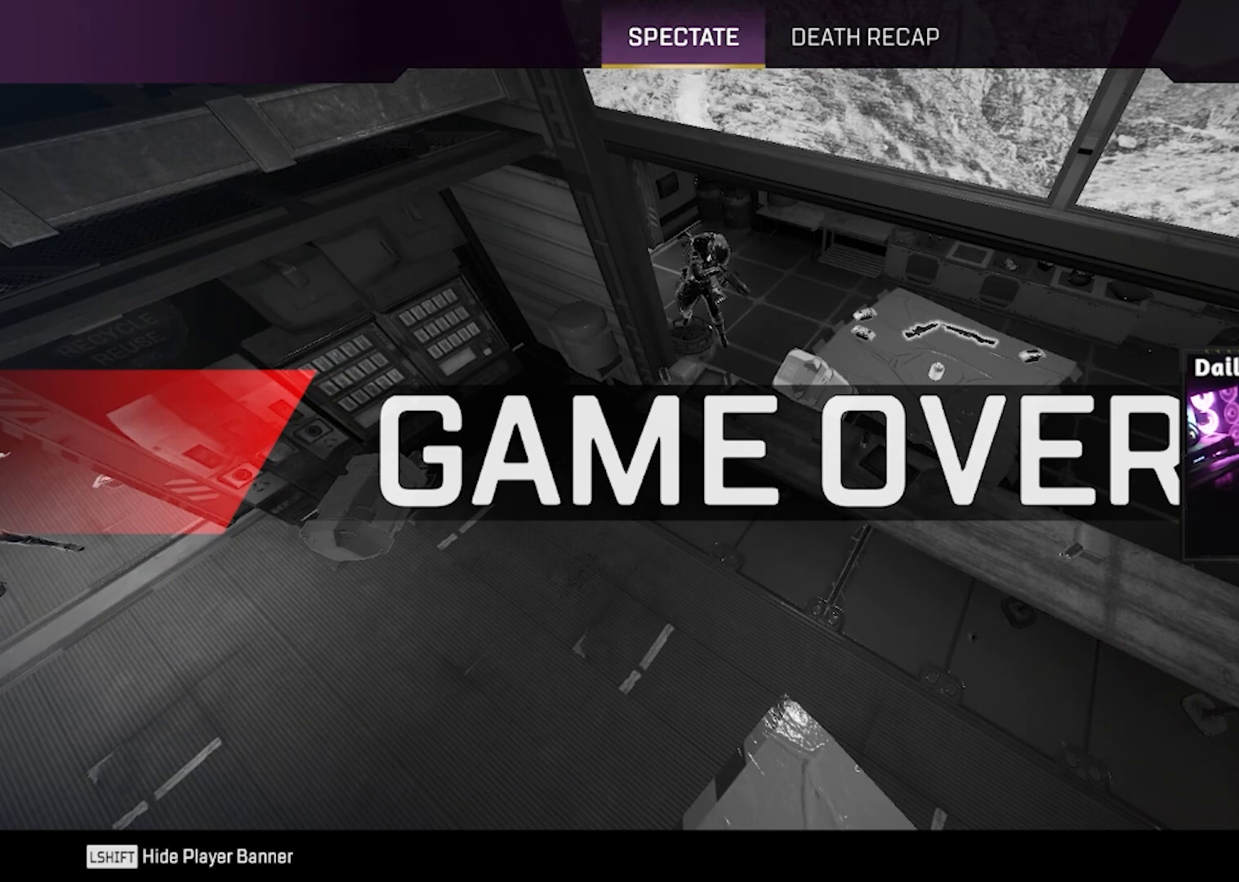
{"keys": [], "mouse": [], "events": []}
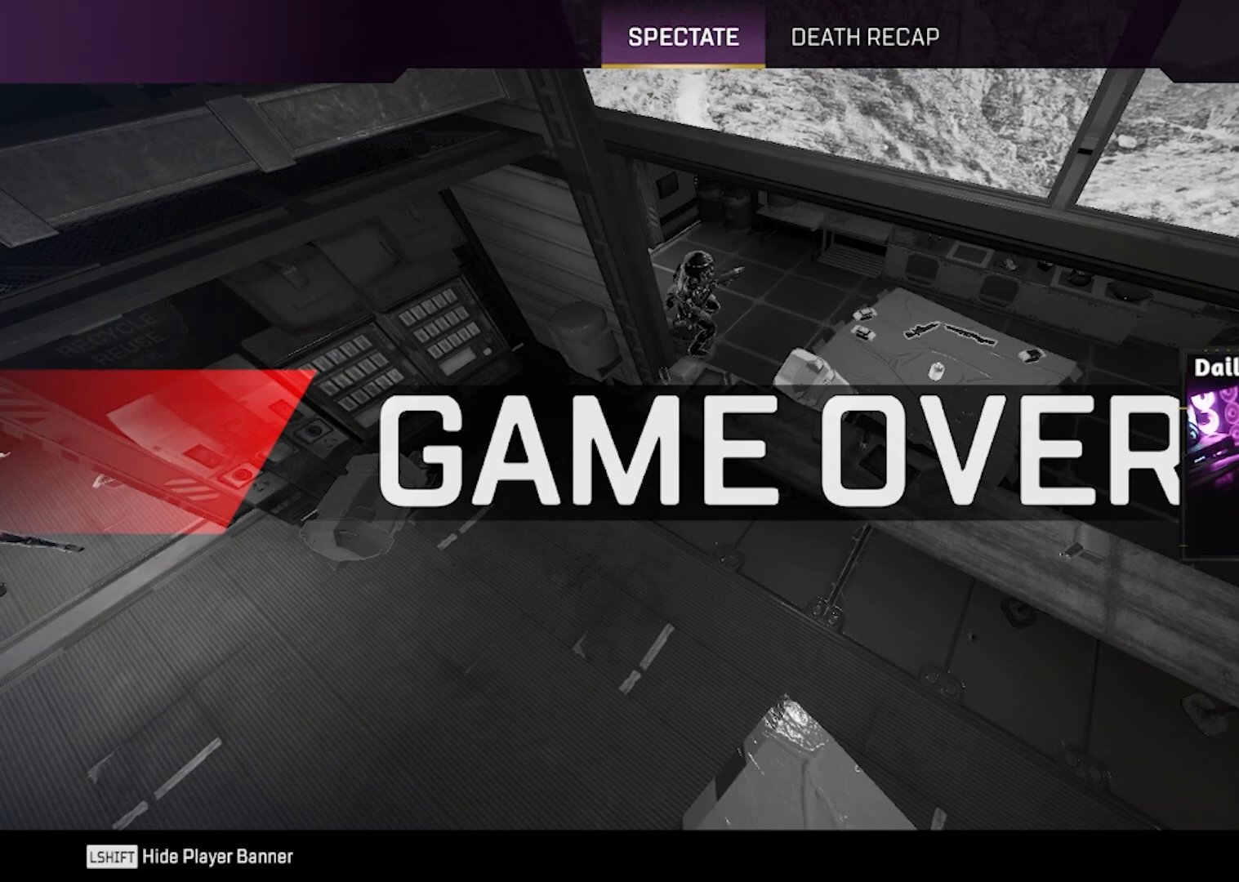
{"keys": [], "mouse": [], "events": []}
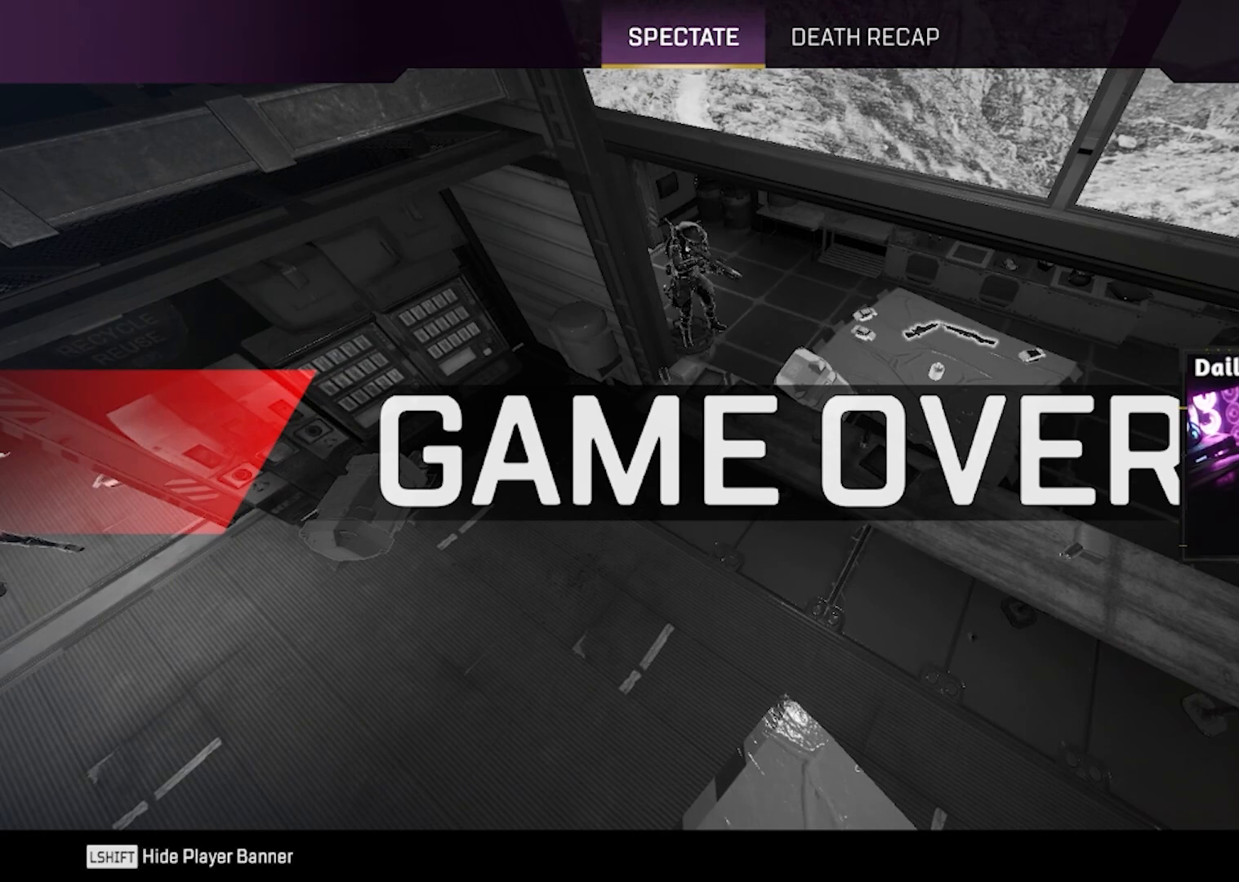
{"keys": [], "mouse": [], "events": []}
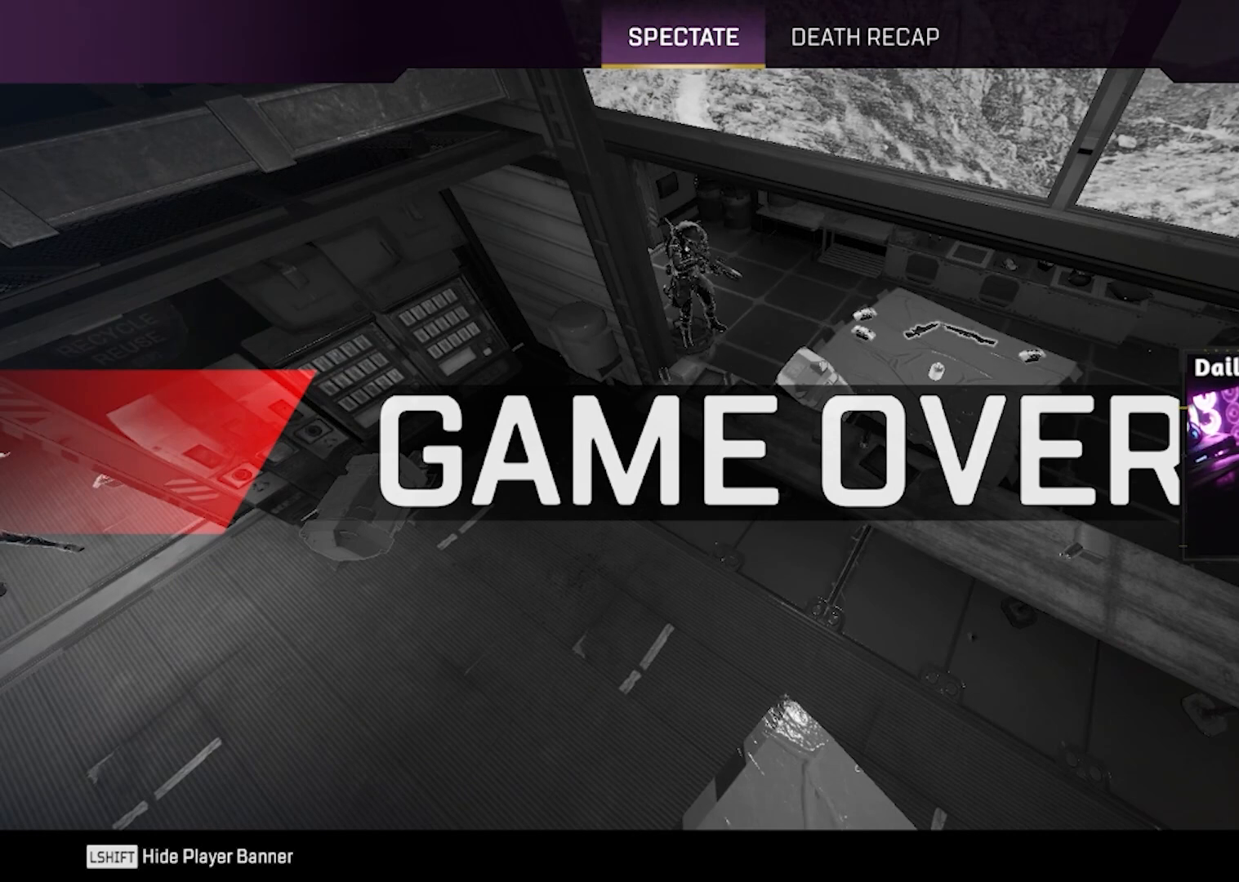
{"keys": [], "mouse": [], "events": []}
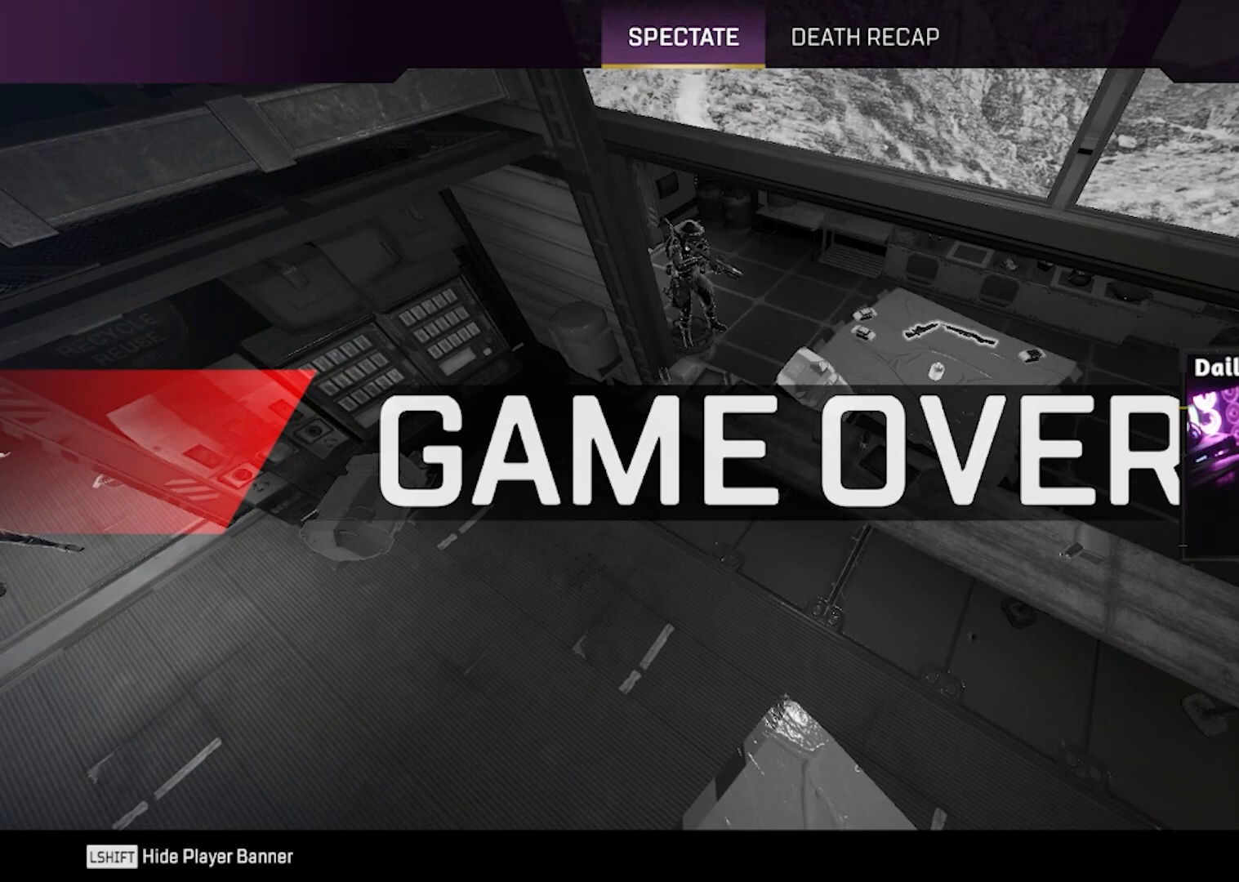
{"keys": [], "mouse": [], "events": [[117, "mouse_mb4", "down"], [167, "mouse_mb4", "up"], [283, "v", "down"], [400, "v", "up"]]}
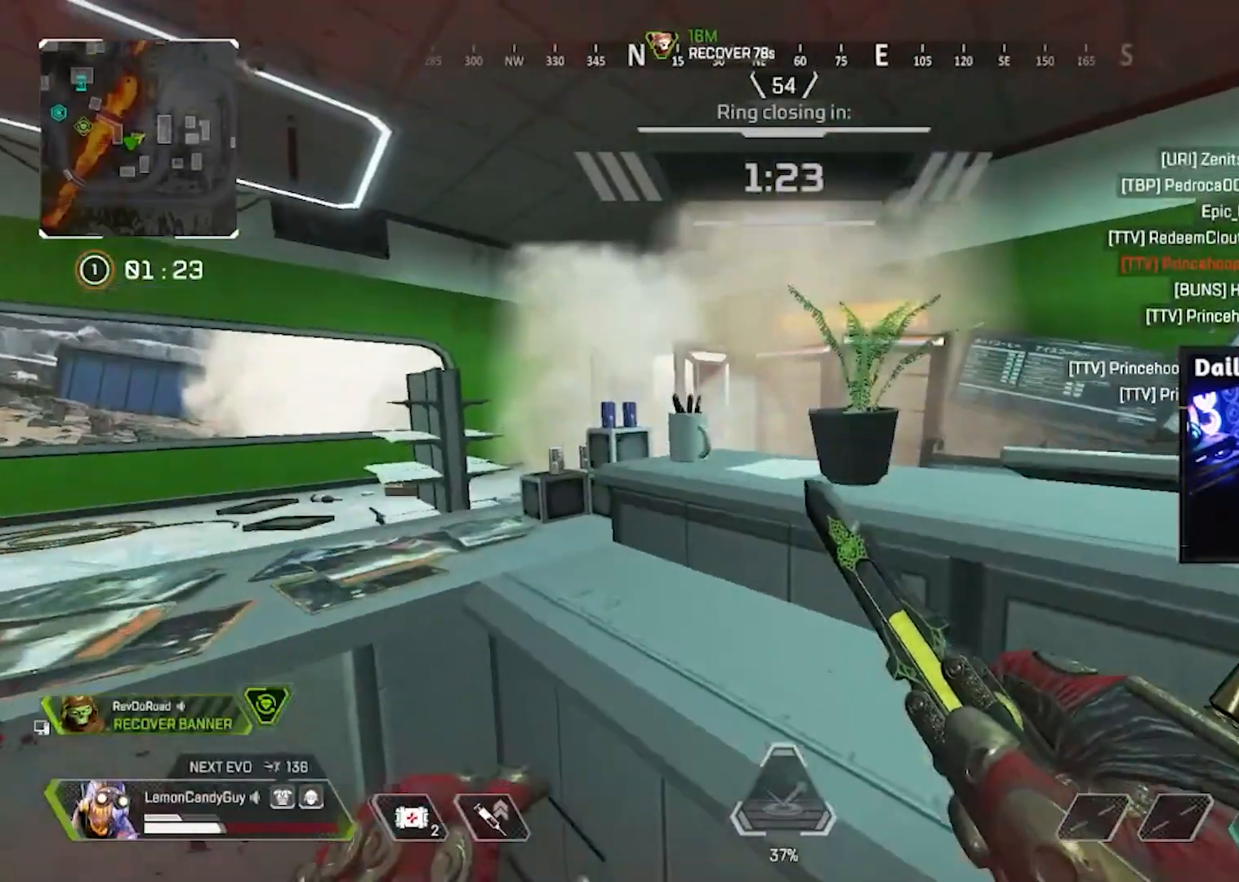
{"keys": [], "mouse": [], "events": [[83, "w", "down"], [217, "w", "up"]]}
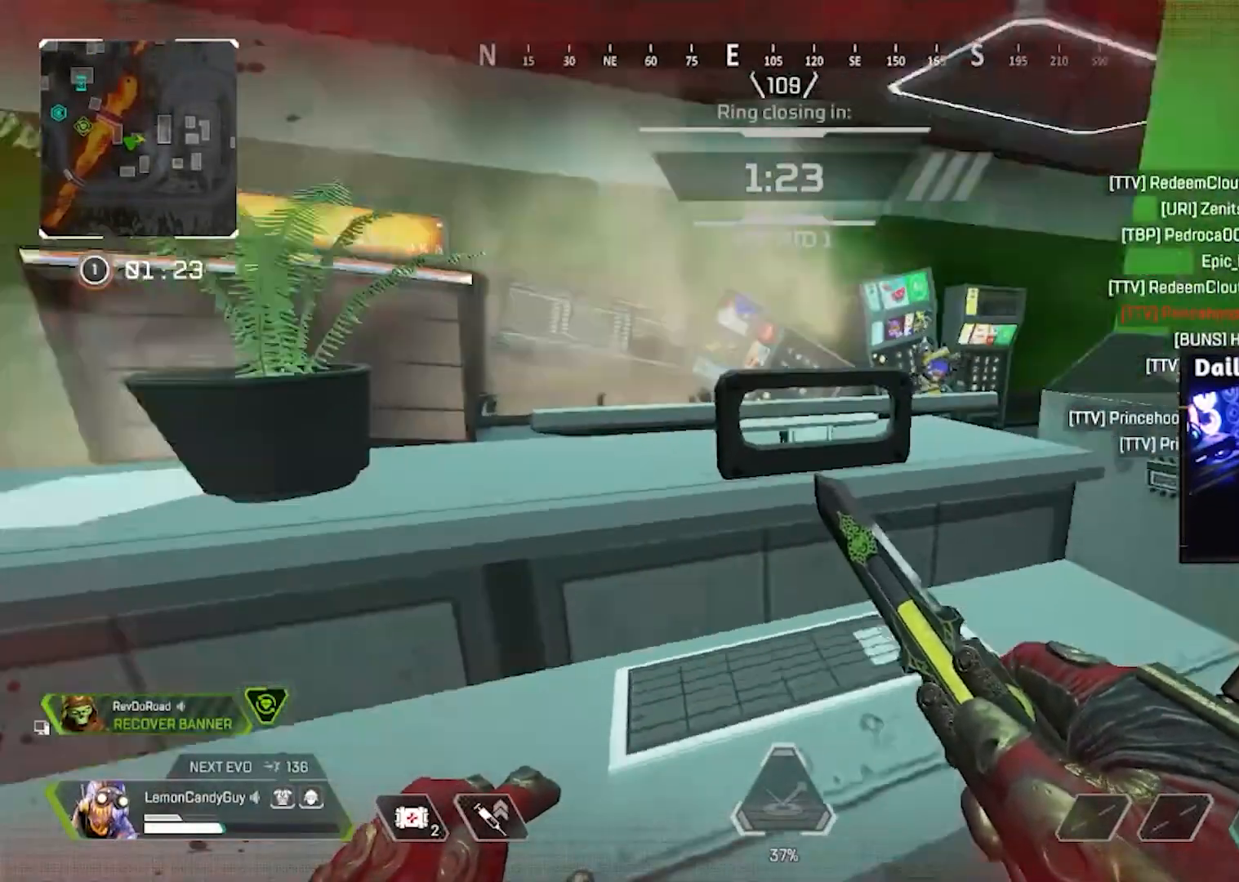
{"keys": [], "mouse": [], "events": []}
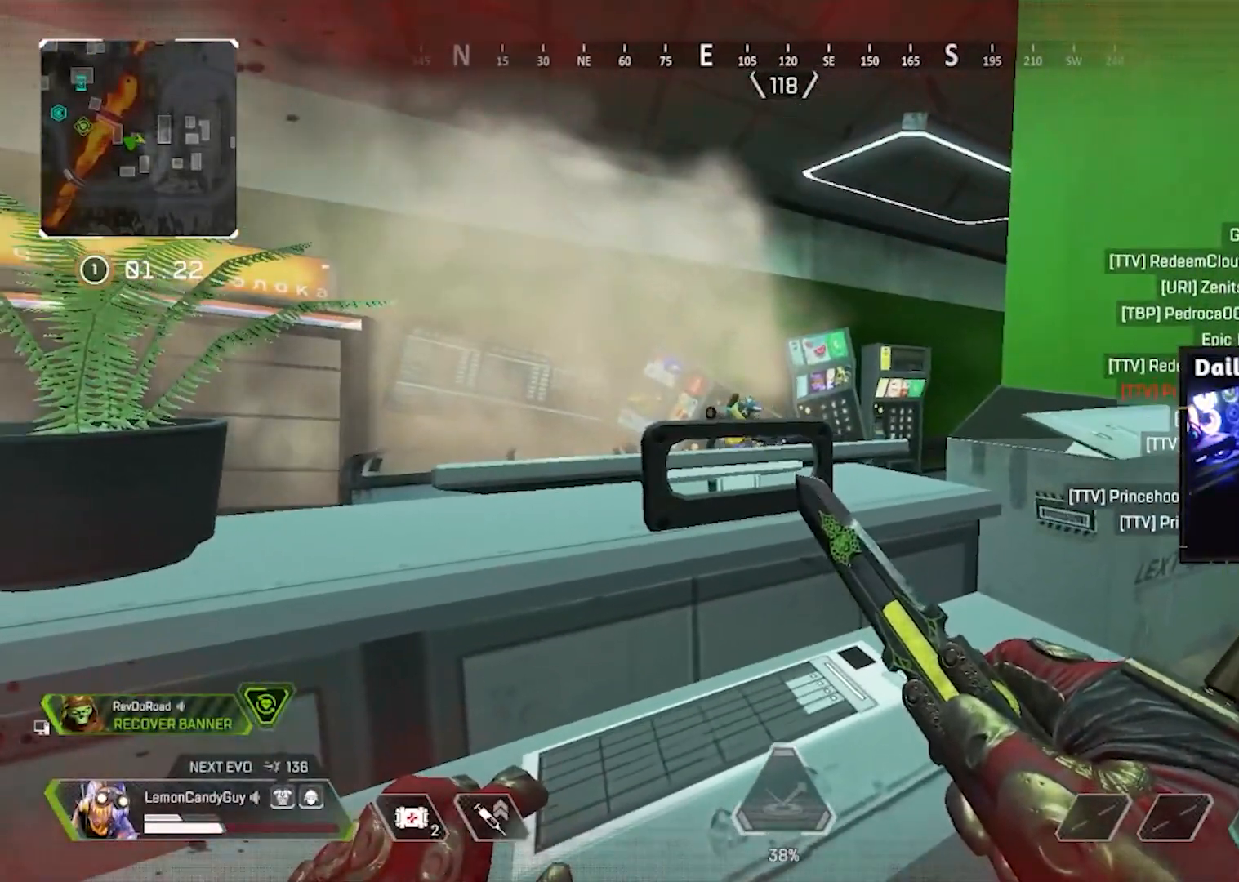
{"keys": [], "mouse": [], "events": [[250, "a", "down"], [300, "a", "up"]]}
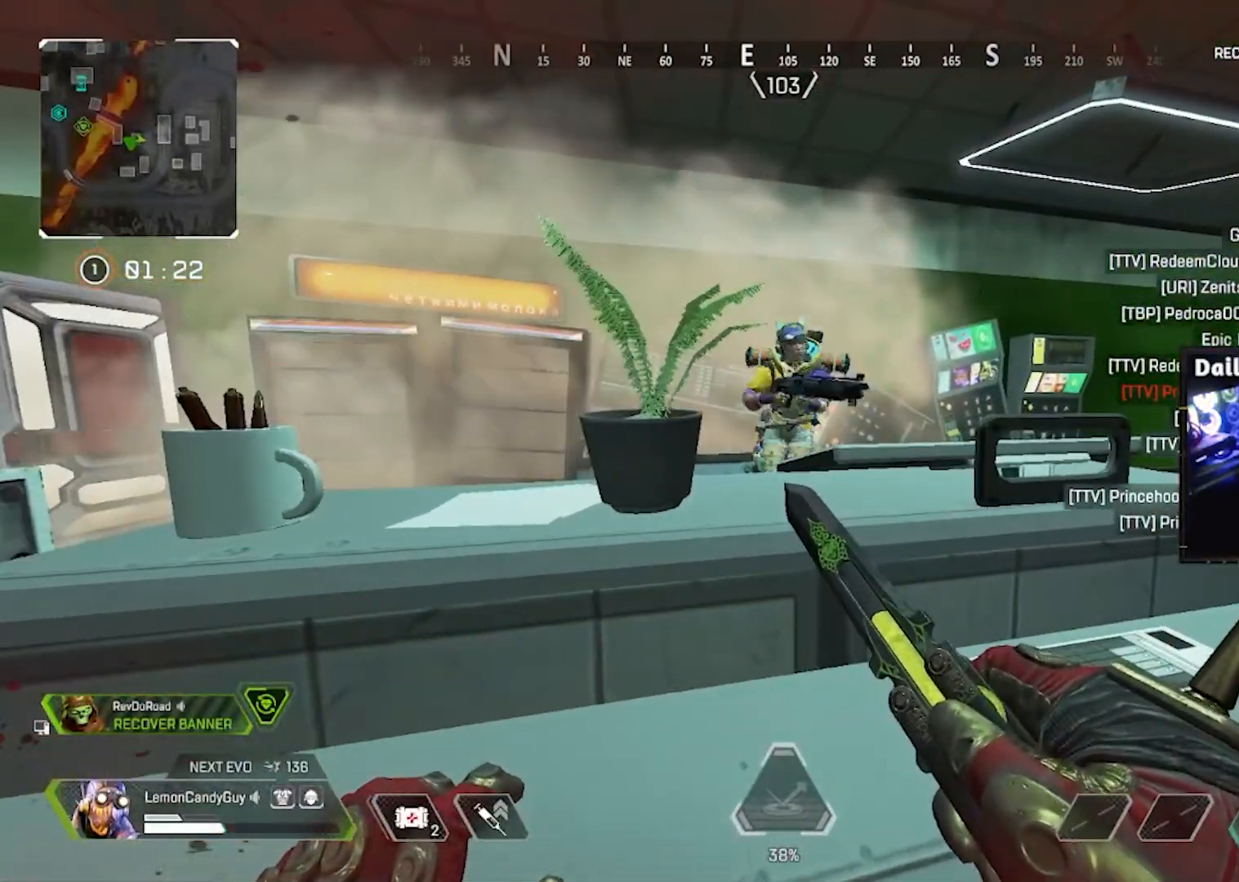
{"keys": [], "mouse": [], "events": [[83, "w", "down"], [217, "w", "up"]]}
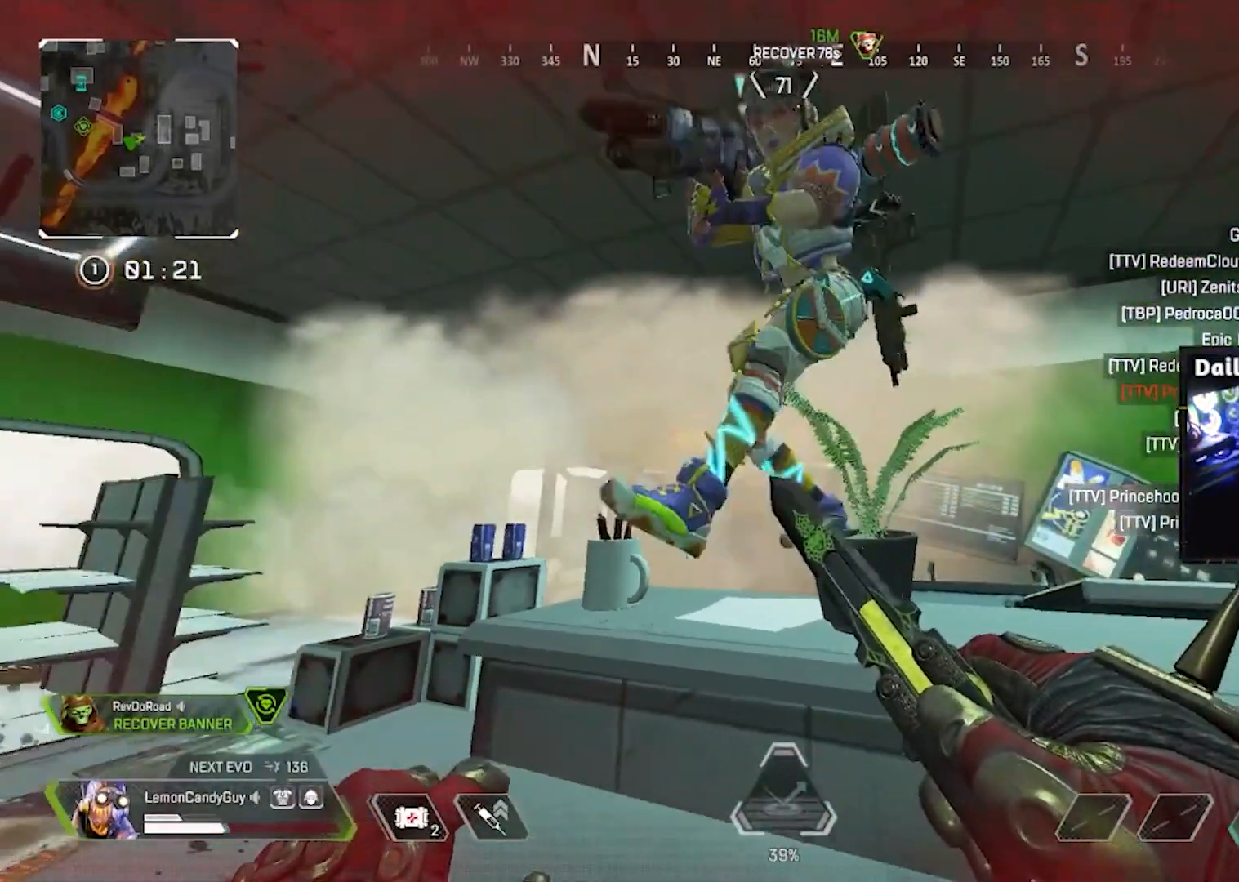
{"keys": ["a", "shift", "w"], "mouse": [], "events": [[100, "d", "down"], [200, "d", "up"], [433, "a", "down"], [467, "shift", "down"], [467, "w", "down"]]}
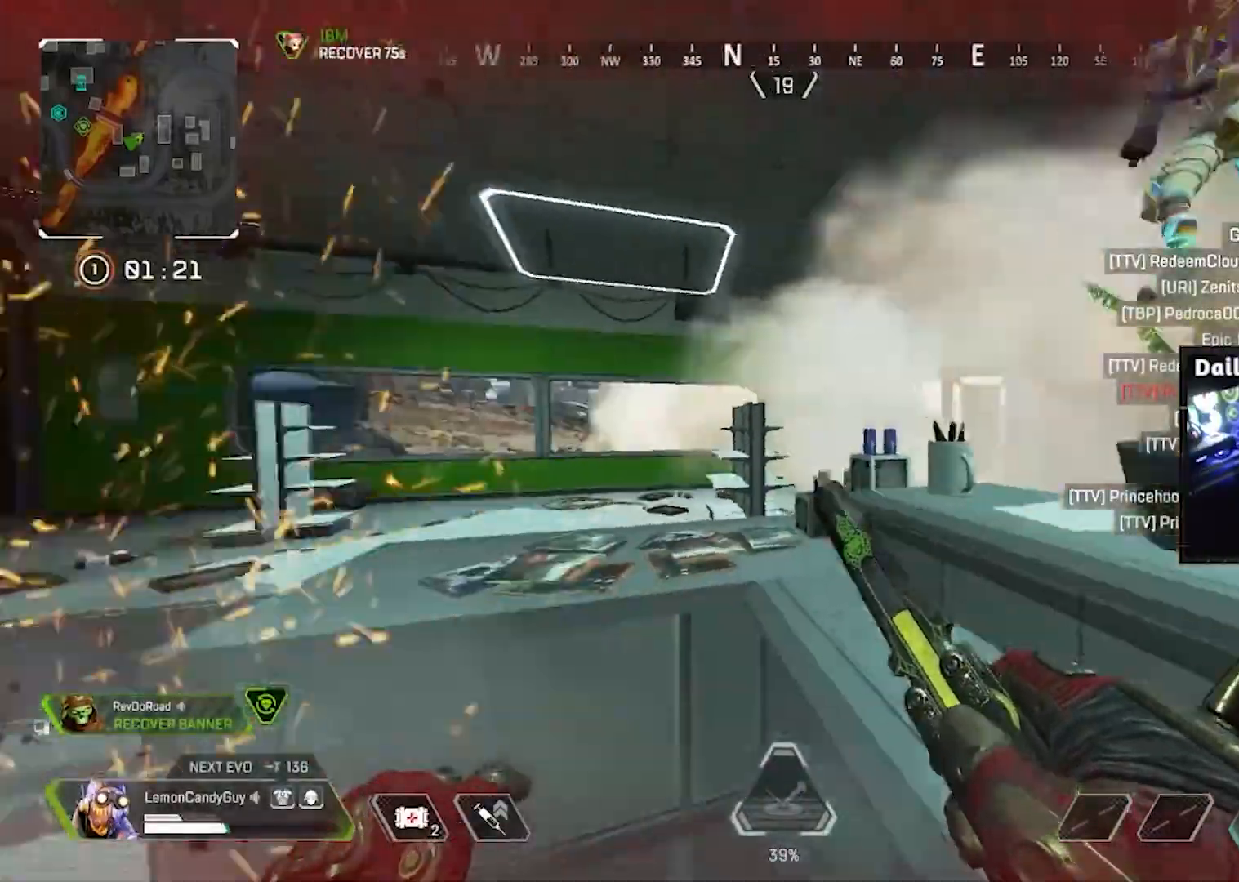
{"keys": ["a"], "mouse": [], "events": [[67, "a", "up"], [200, "q", "down"], [300, "q", "up"], [333, "shift", "up"], [383, "a", "down"], [483, "w", "up"]]}
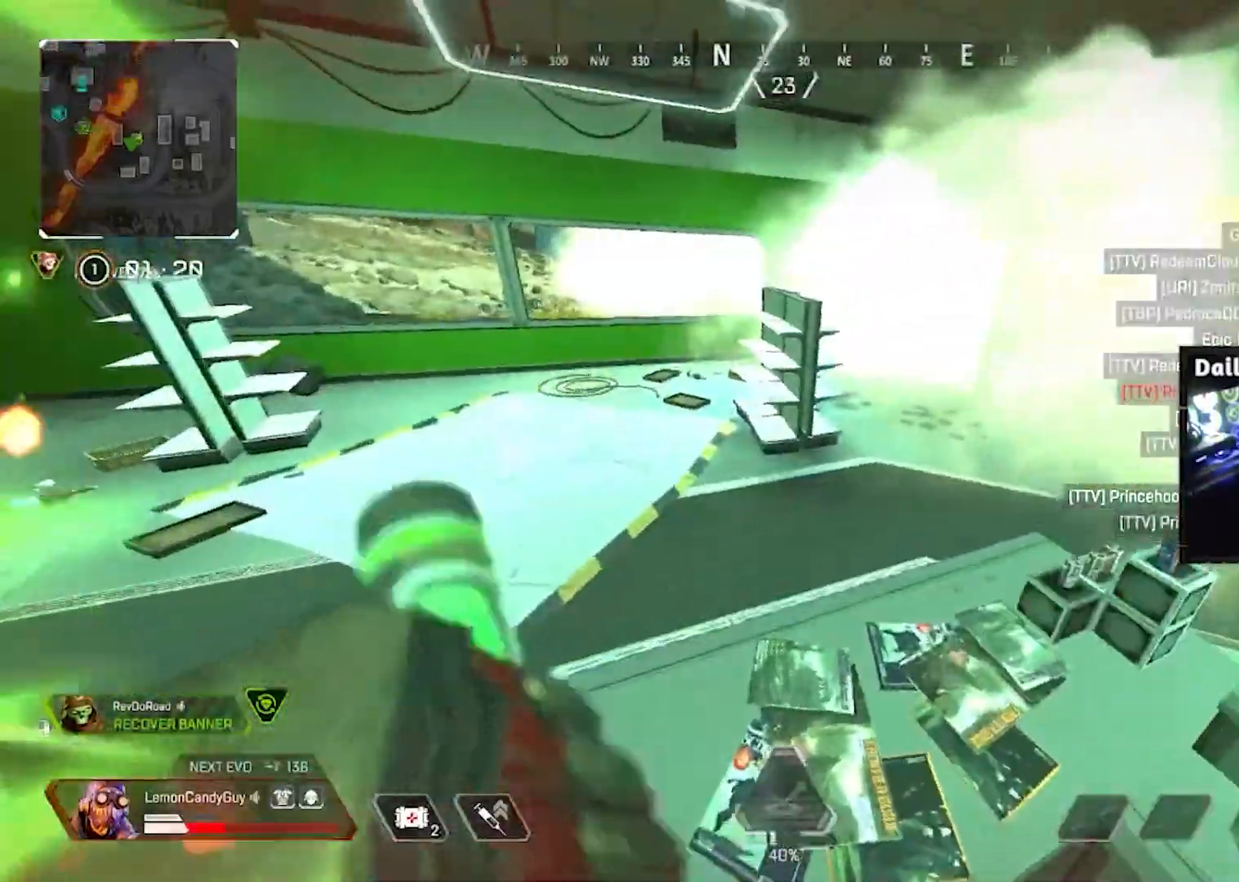
{"keys": ["v"], "mouse": [], "events": [[200, "space", "down"], [217, "v", "down"], [400, "a", "up"], [483, "space", "up"]]}
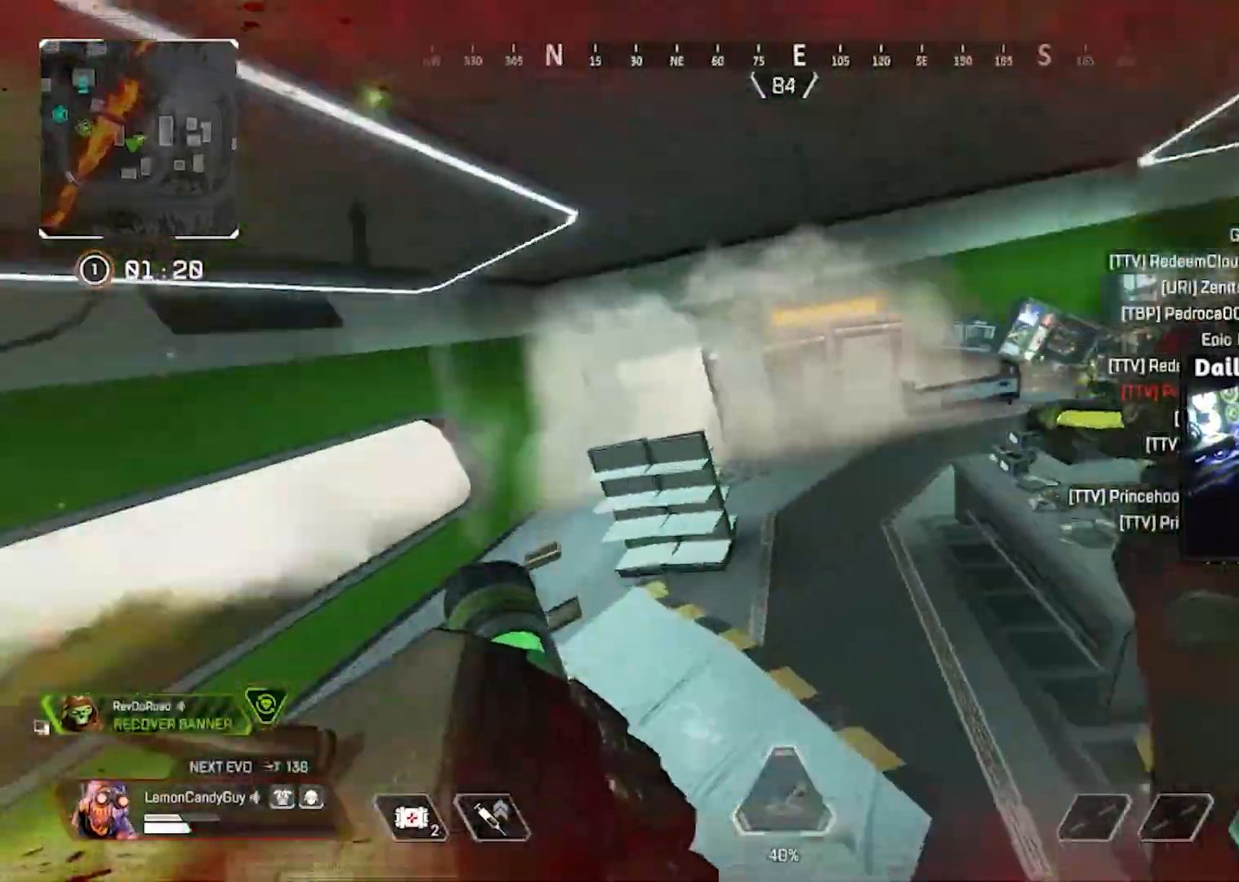
{"keys": ["d", "v"], "mouse": [], "events": [[133, "d", "down"]]}